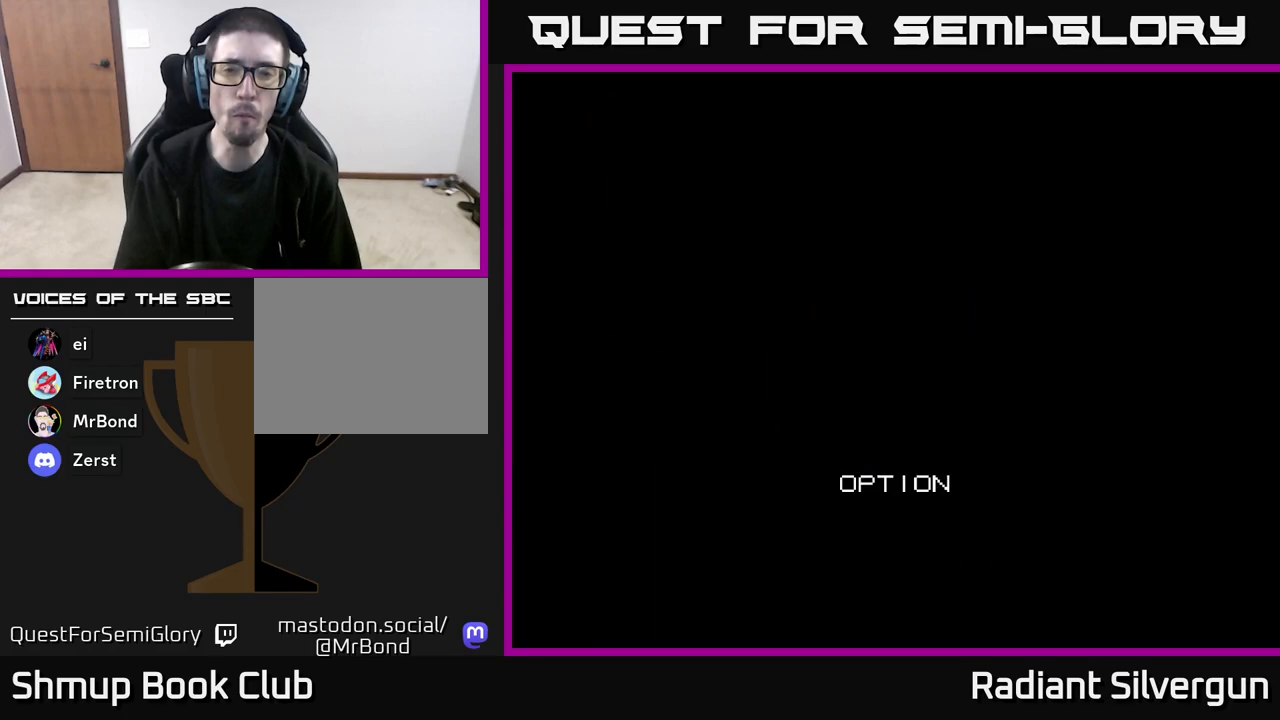
Gameplay with a controller (Xbox layout); each line is a JSON object with the inputs held at the frame after it. "events" lists button and stick changes between this image and that frame as [ms after this image, input, new state], when the widget could be followed in between. Not read: right_stick.
{"buttons": [], "left_stick": "center", "events": []}
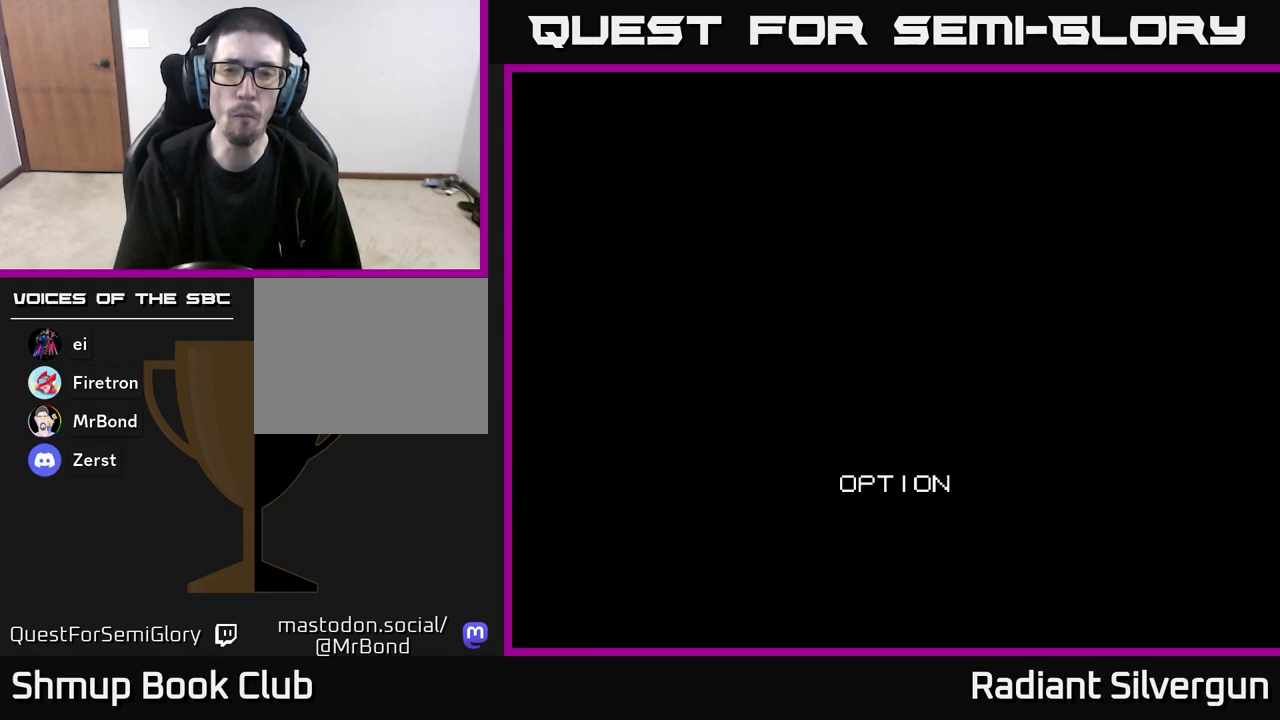
{"buttons": [], "left_stick": "center", "events": []}
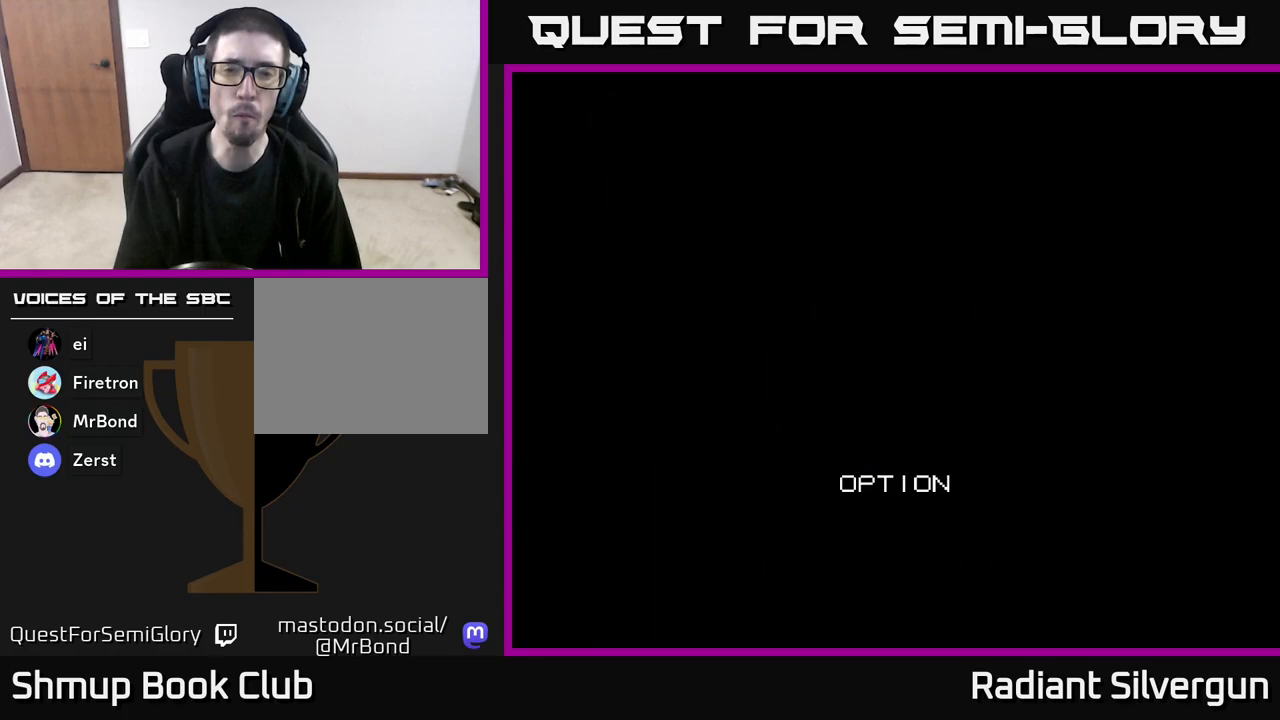
{"buttons": [], "left_stick": "center", "events": []}
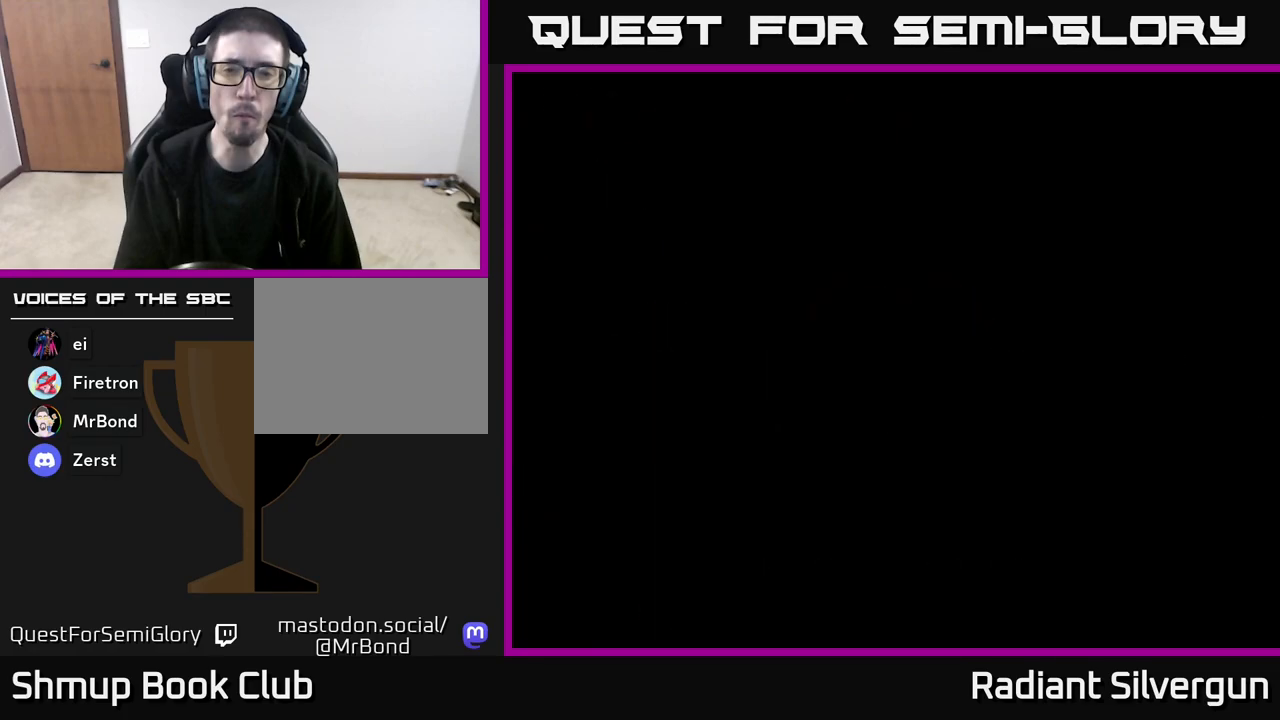
{"buttons": [], "left_stick": "center", "events": []}
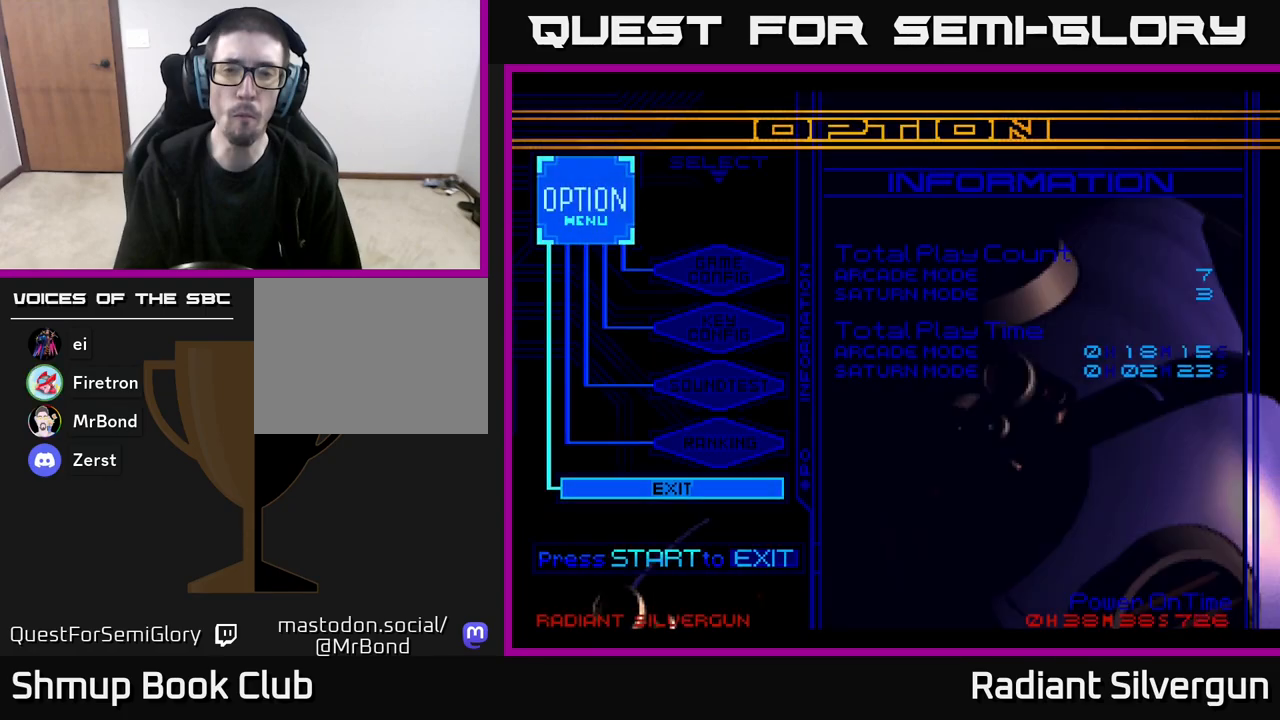
{"buttons": [], "left_stick": "center", "events": []}
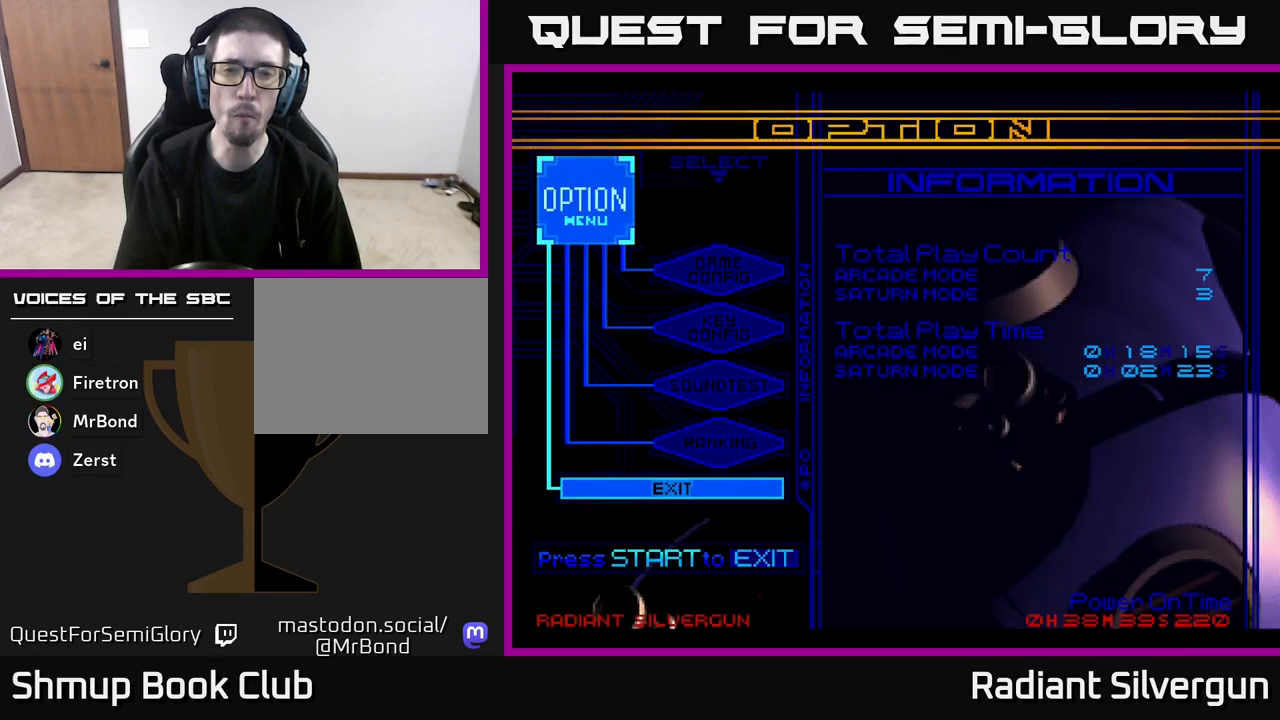
{"buttons": [], "left_stick": "center", "events": [[100, "DPAD_DOWN", "down"], [217, "DPAD_DOWN", "up"]]}
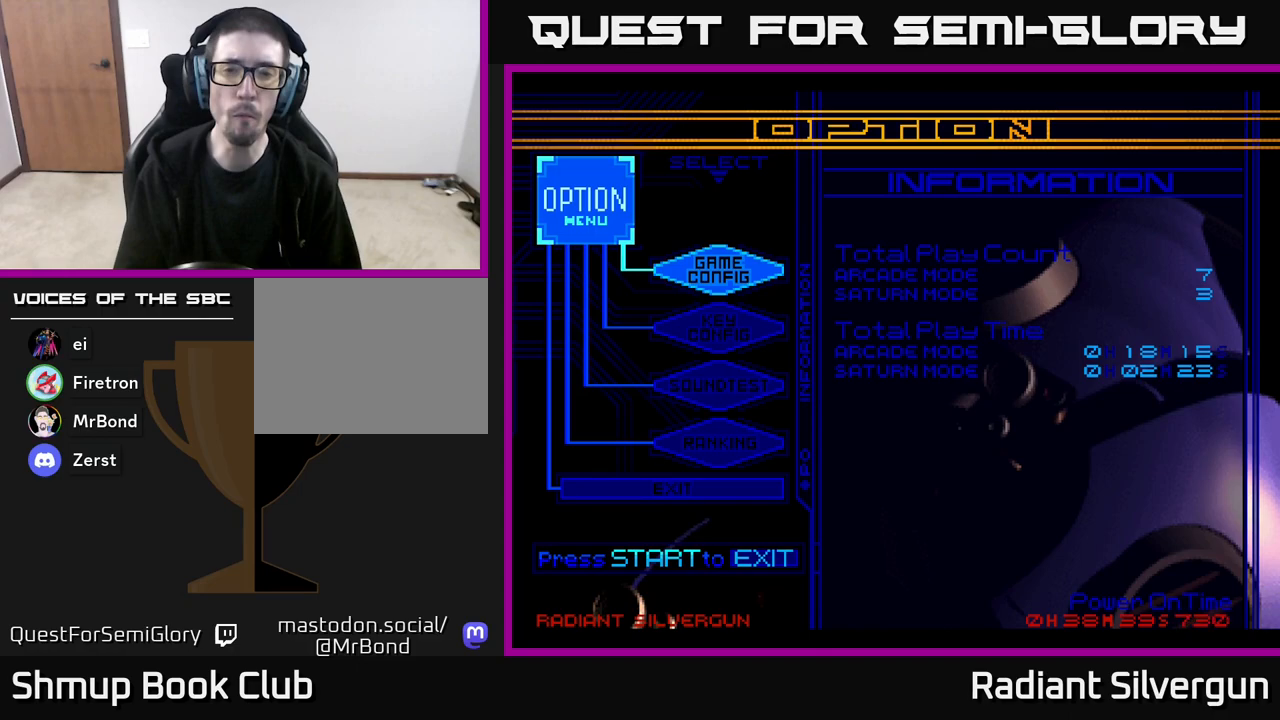
{"buttons": [], "left_stick": "center", "events": [[283, "A", "down"], [383, "A", "up"]]}
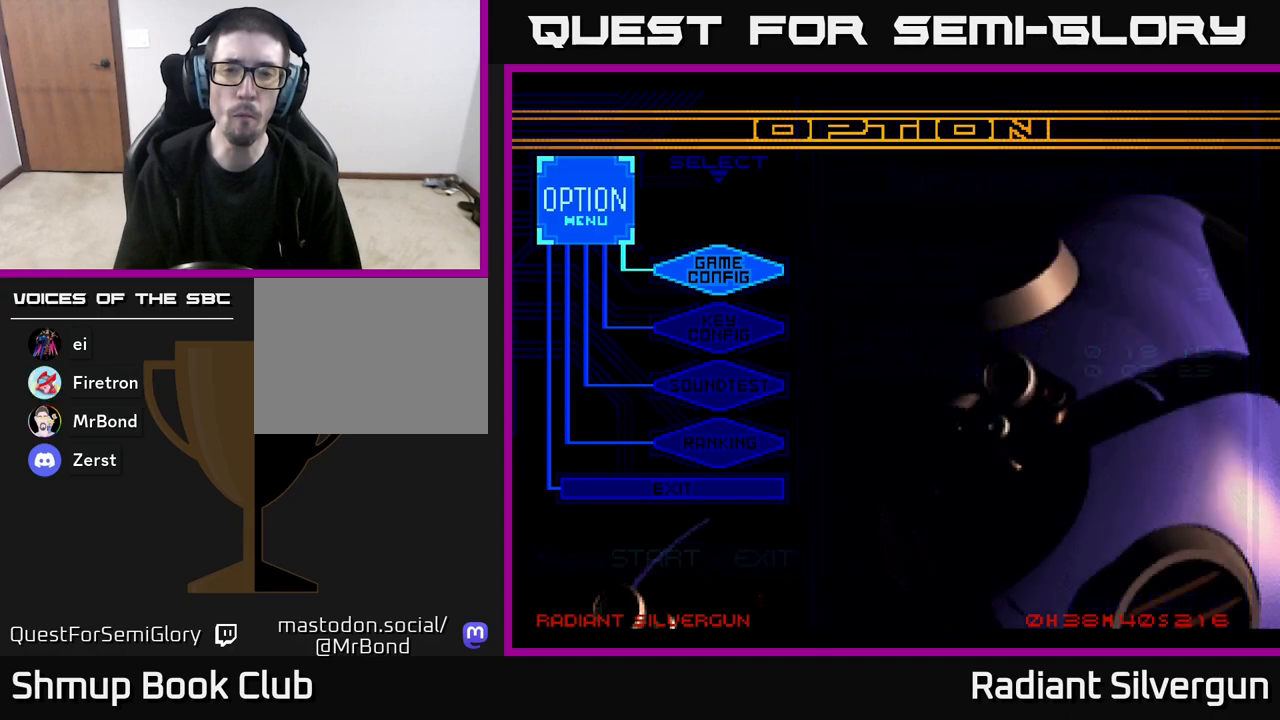
{"buttons": [], "left_stick": "center", "events": []}
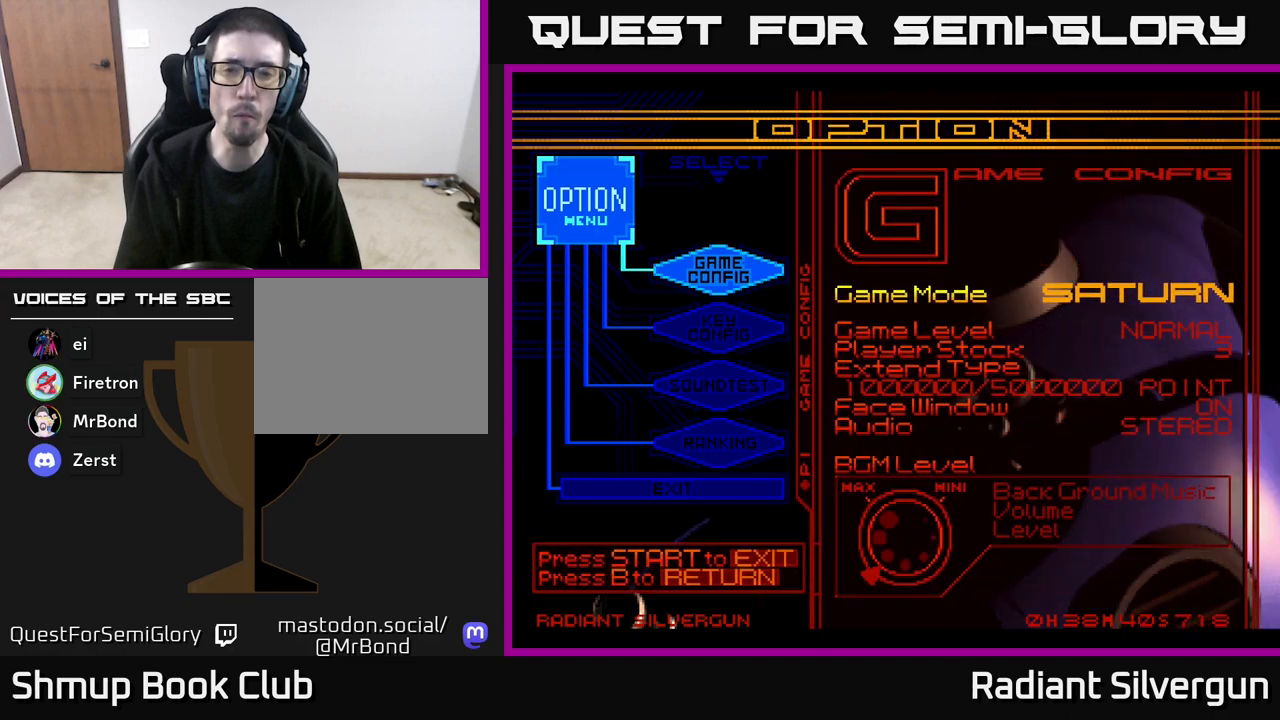
{"buttons": ["DPAD_RIGHT"], "left_stick": "center", "events": [[417, "DPAD_RIGHT", "down"]]}
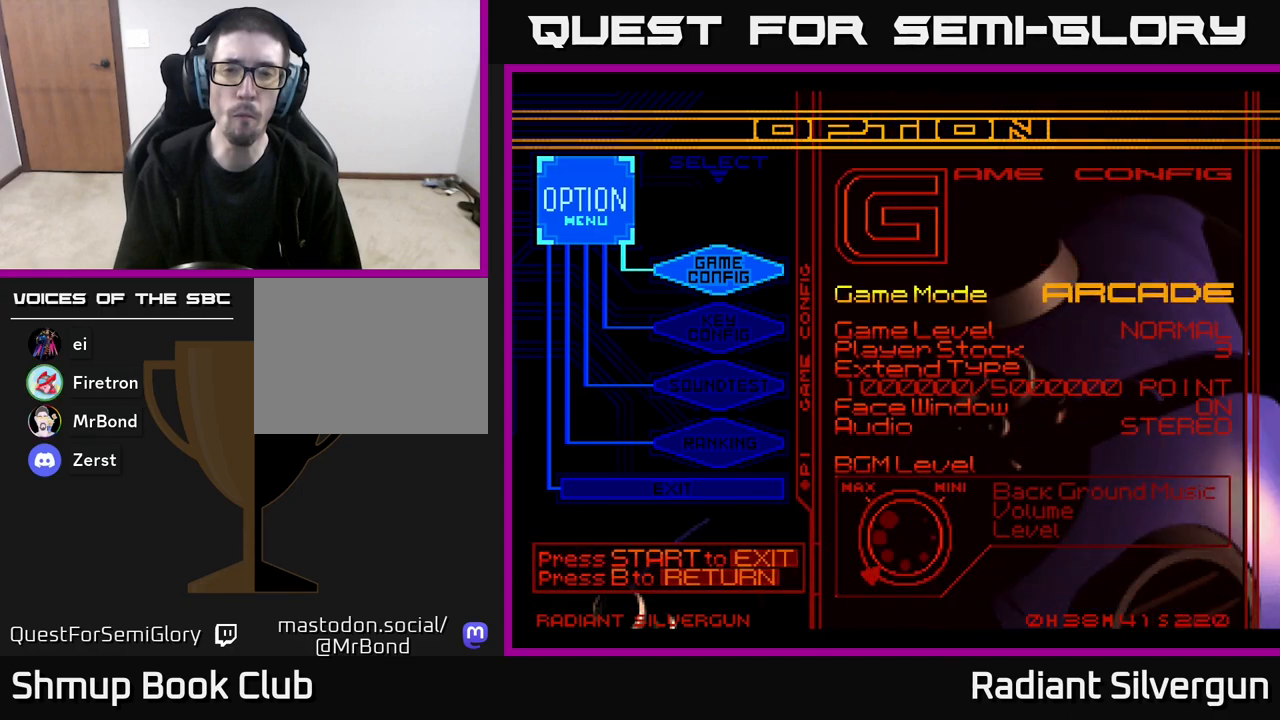
{"buttons": [], "left_stick": "center", "events": [[67, "DPAD_RIGHT", "up"]]}
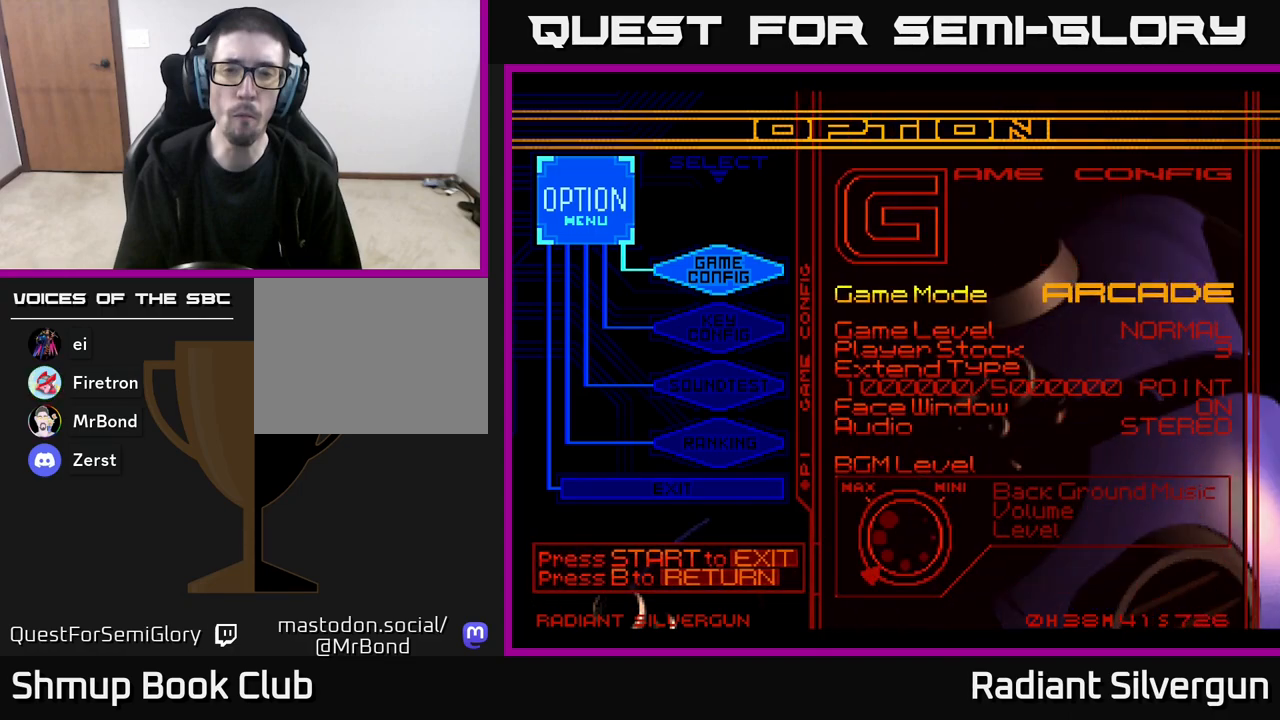
{"buttons": [], "left_stick": "center", "events": [[17, "A", "down"], [133, "A", "up"]]}
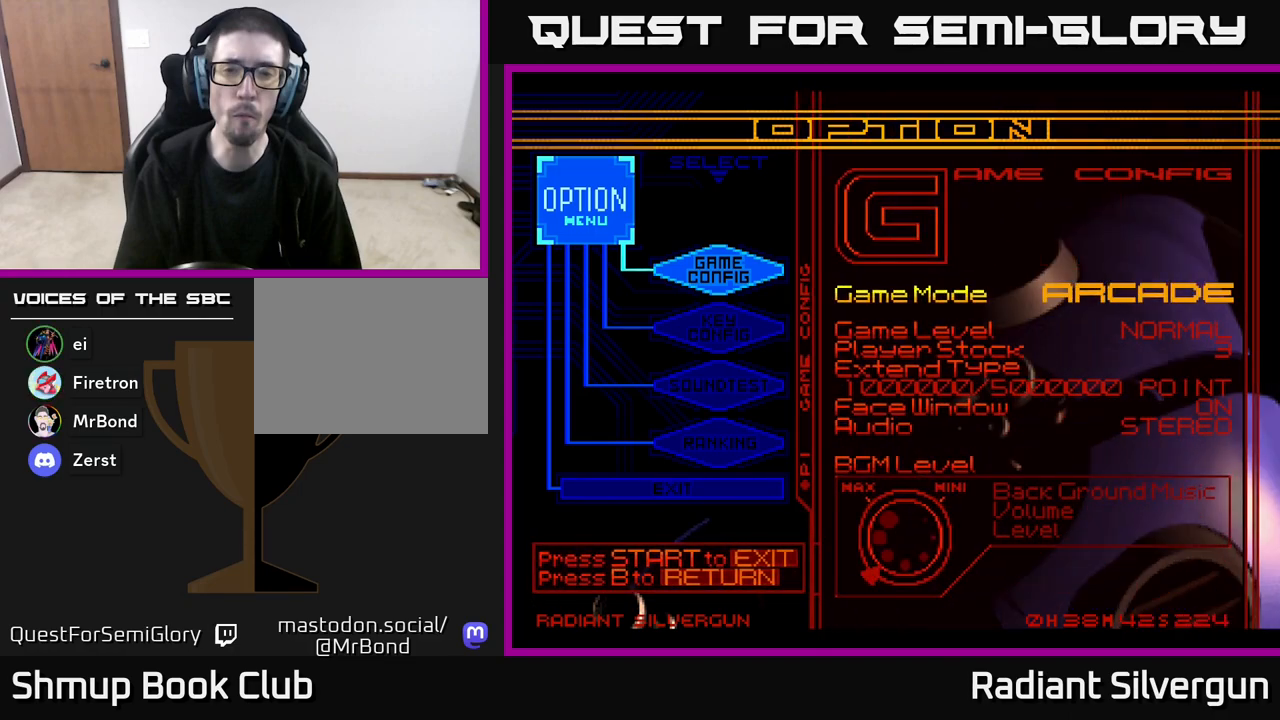
{"buttons": [], "left_stick": "center", "events": []}
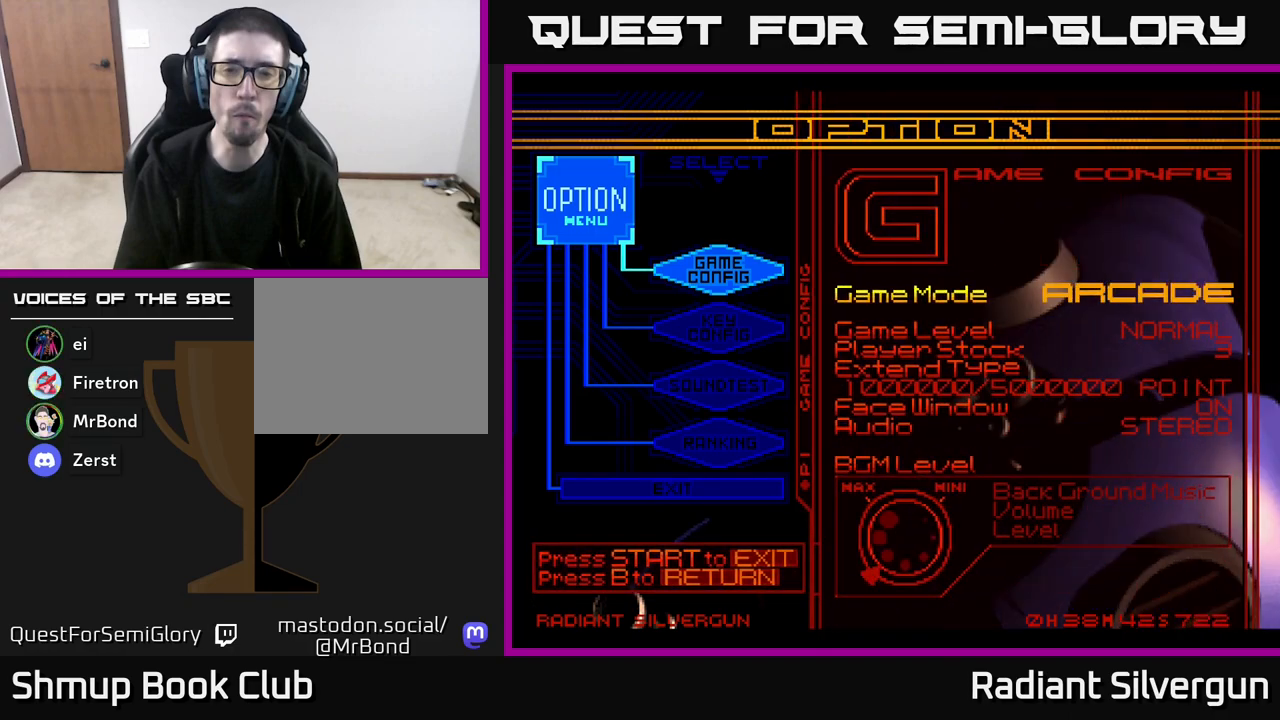
{"buttons": [], "left_stick": "center", "events": []}
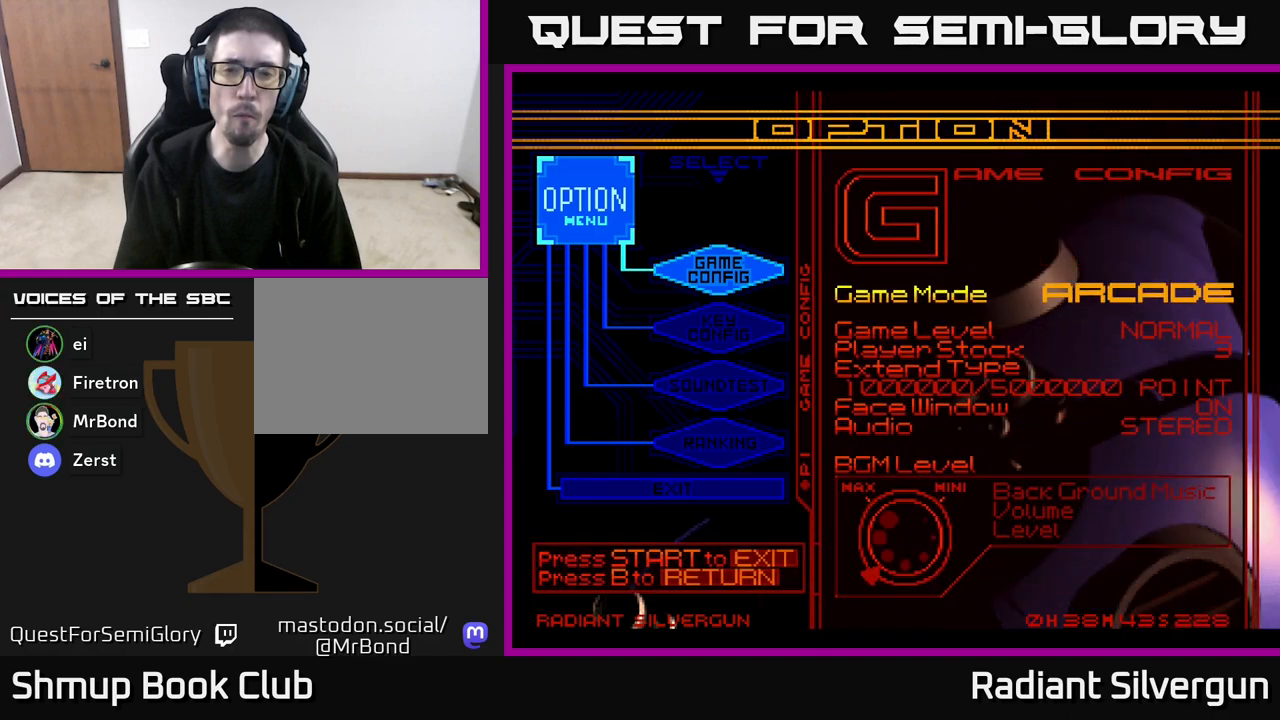
{"buttons": [], "left_stick": "center", "events": []}
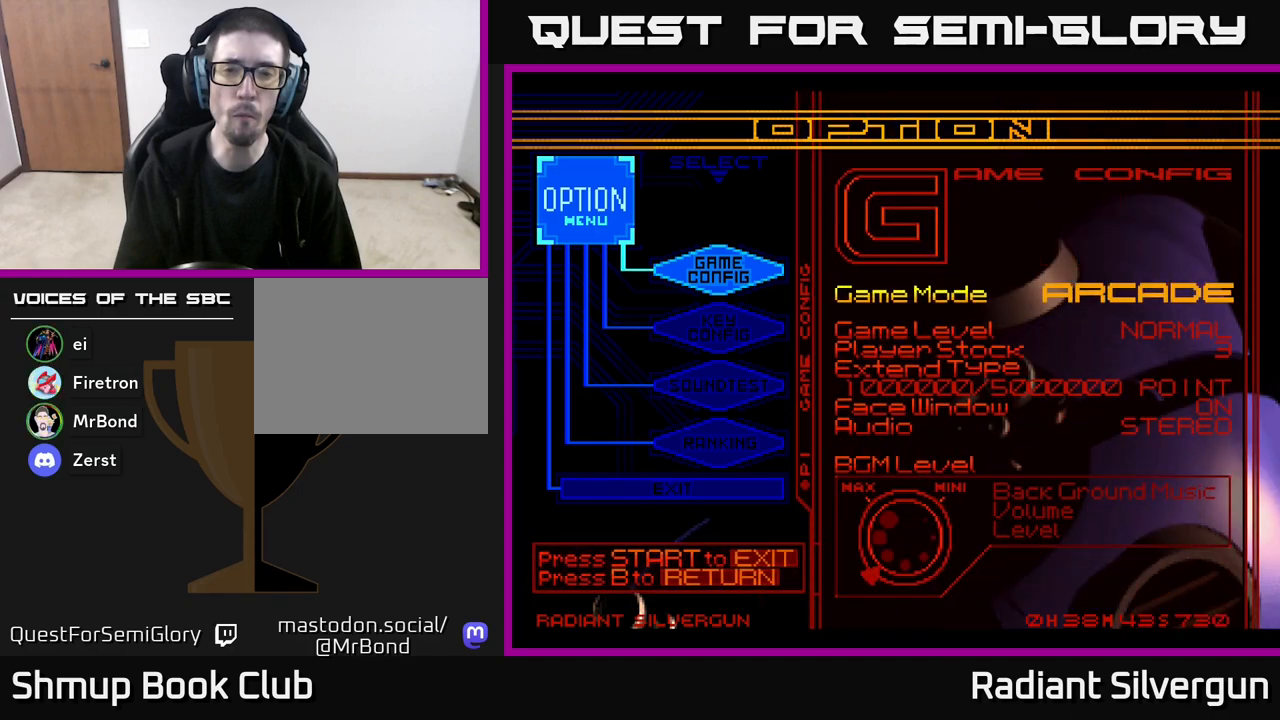
{"buttons": [], "left_stick": "center", "events": []}
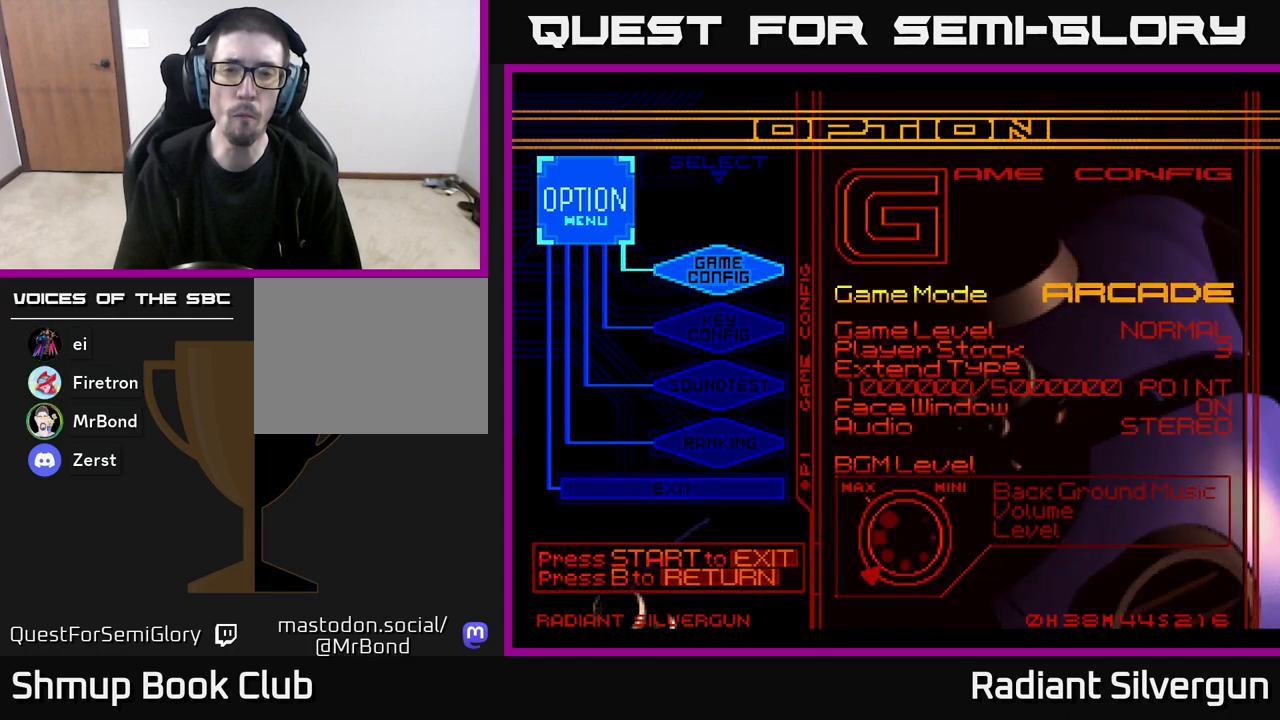
{"buttons": [], "left_stick": "center", "events": []}
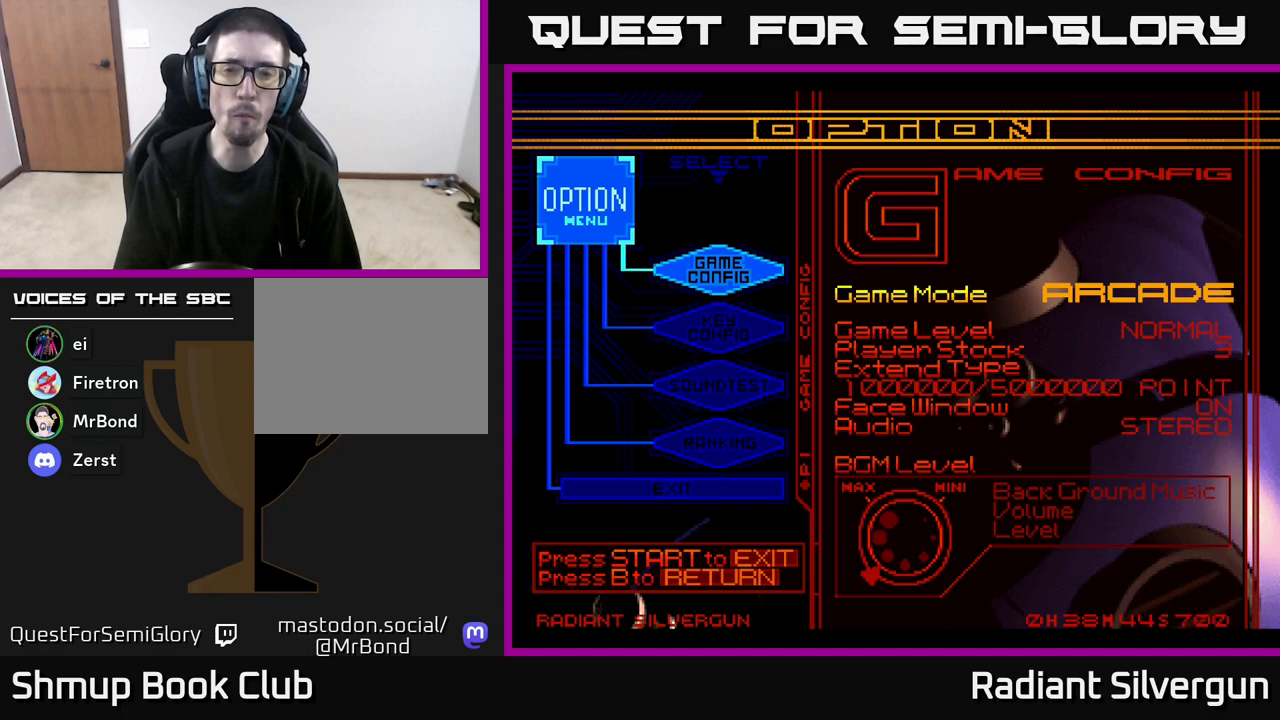
{"buttons": [], "left_stick": "center", "events": []}
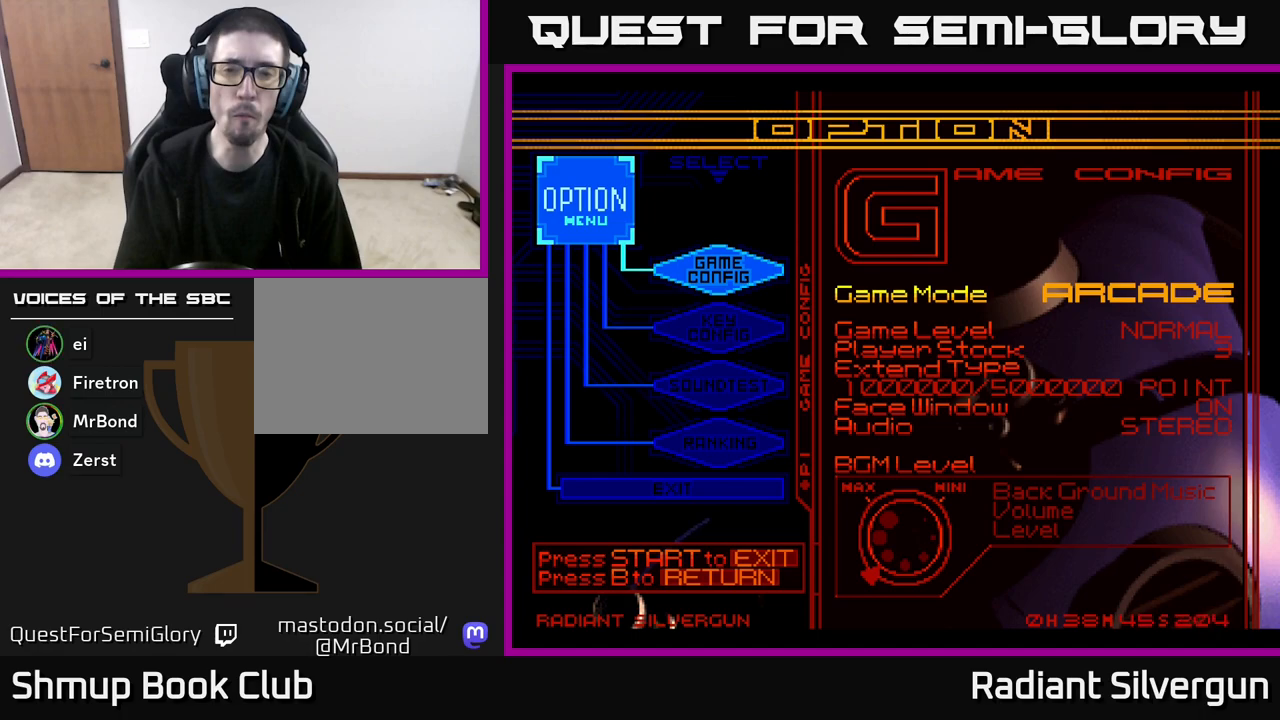
{"buttons": [], "left_stick": "center", "events": []}
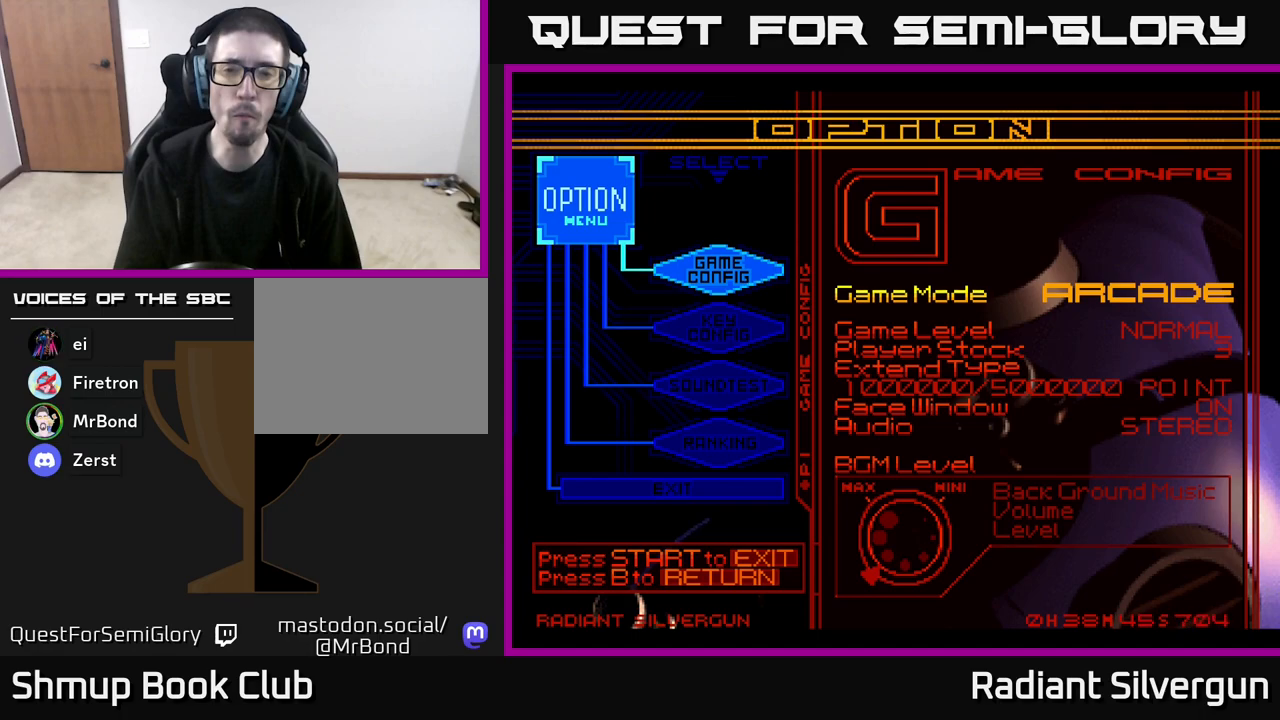
{"buttons": [], "left_stick": "center", "events": [[117, "DPAD_DOWN", "down"], [183, "DPAD_DOWN", "up"], [283, "DPAD_DOWN", "down"], [350, "DPAD_DOWN", "up"], [433, "DPAD_DOWN", "down"], [500, "DPAD_DOWN", "up"]]}
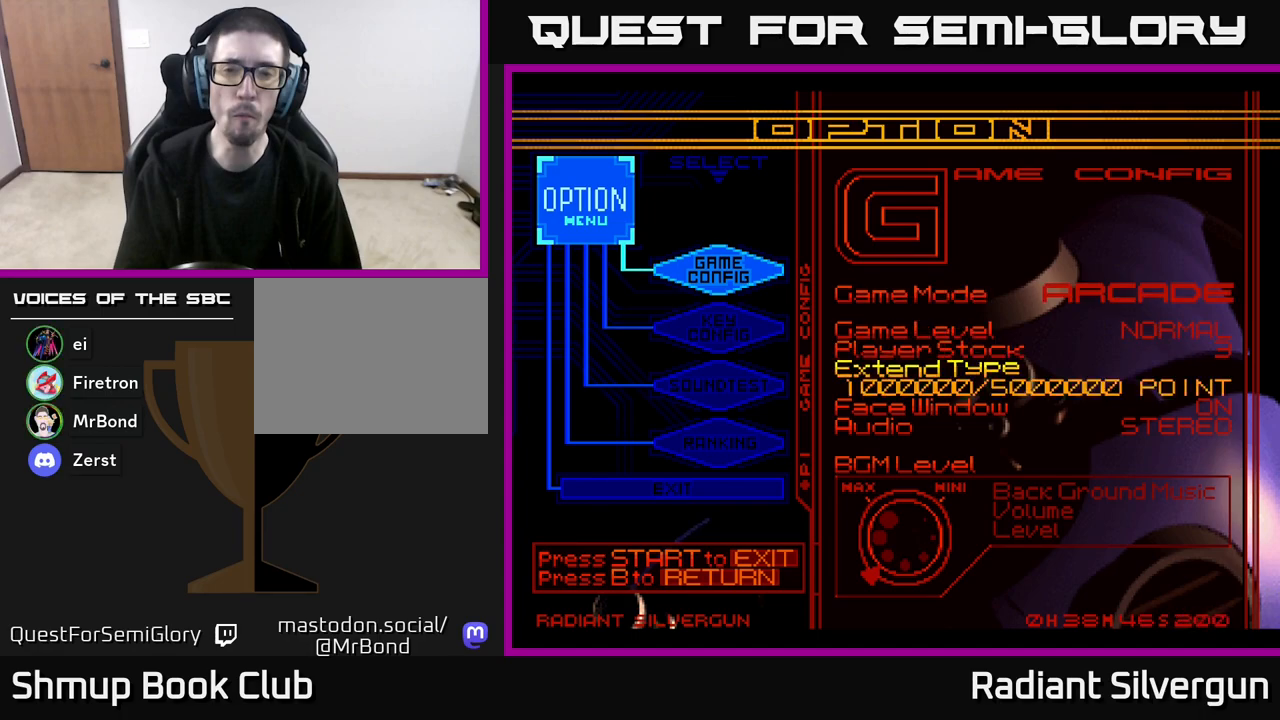
{"buttons": [], "left_stick": "center", "events": [[367, "DPAD_UP", "down"], [433, "DPAD_UP", "up"]]}
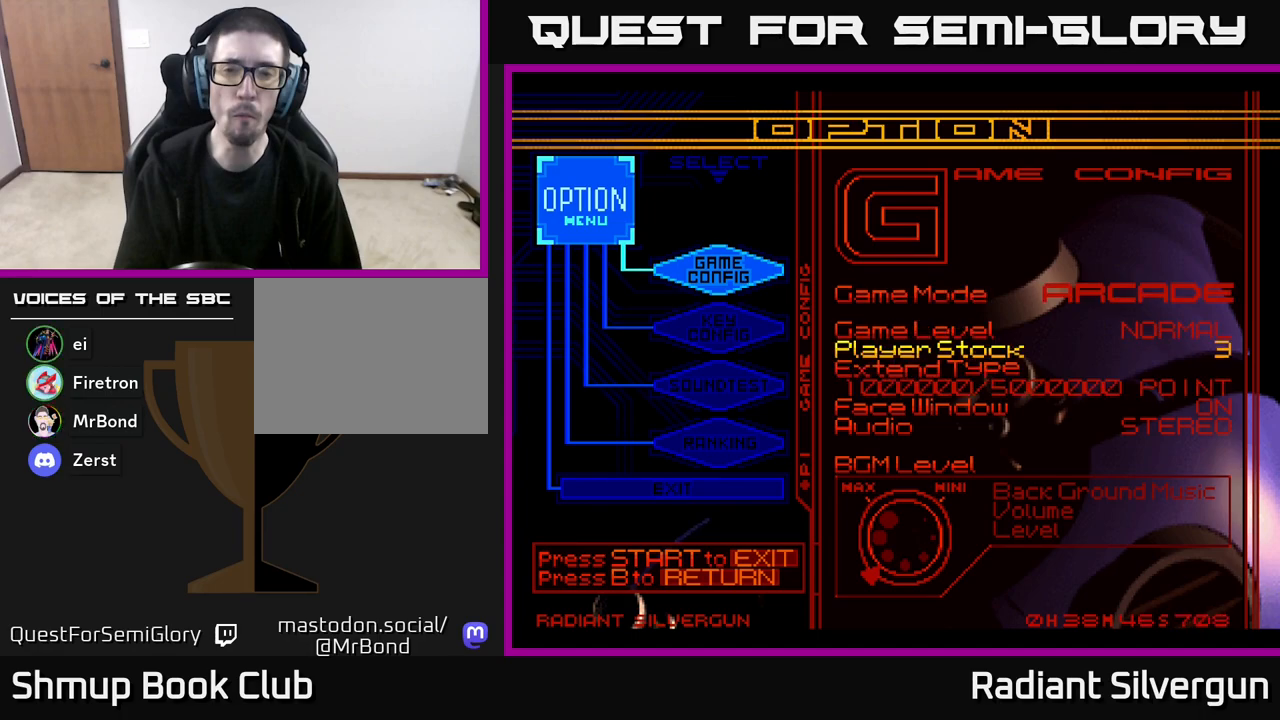
{"buttons": ["DPAD_UP"], "left_stick": "center", "events": [[33, "DPAD_UP", "down"], [150, "DPAD_UP", "up"], [500, "DPAD_UP", "down"]]}
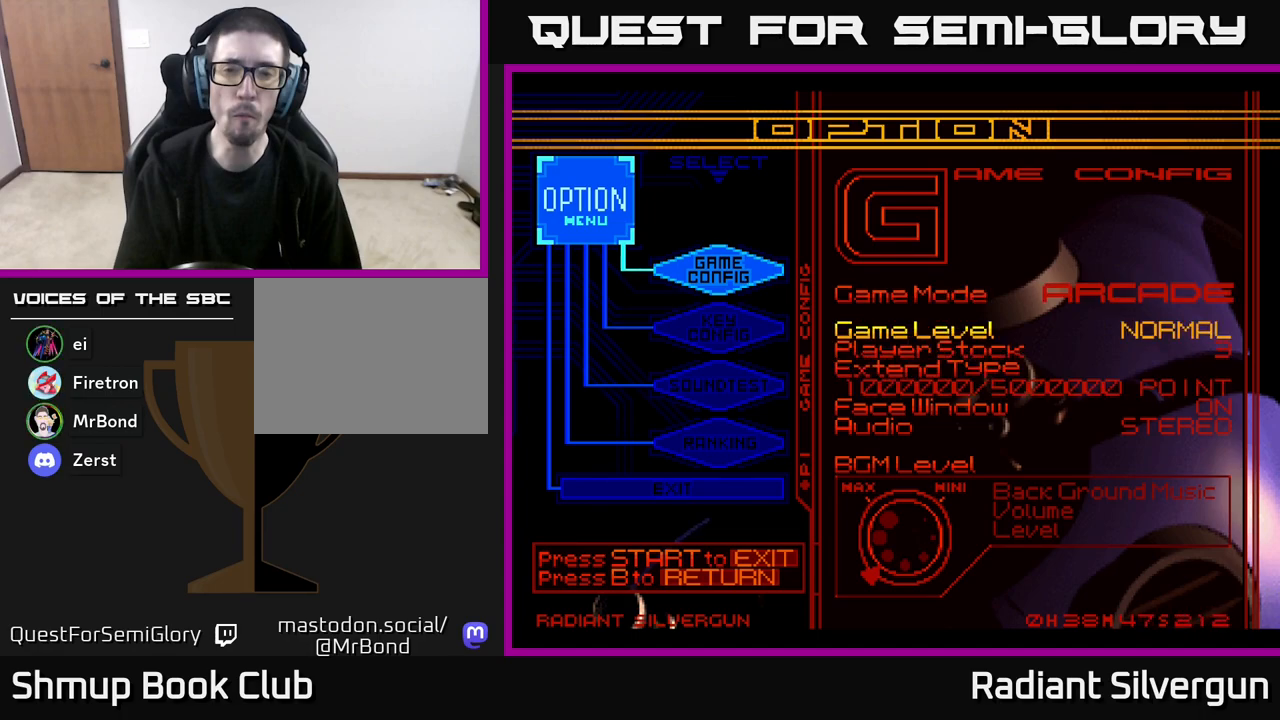
{"buttons": [], "left_stick": "center", "events": [[83, "DPAD_UP", "up"], [233, "START", "down"], [417, "START", "up"]]}
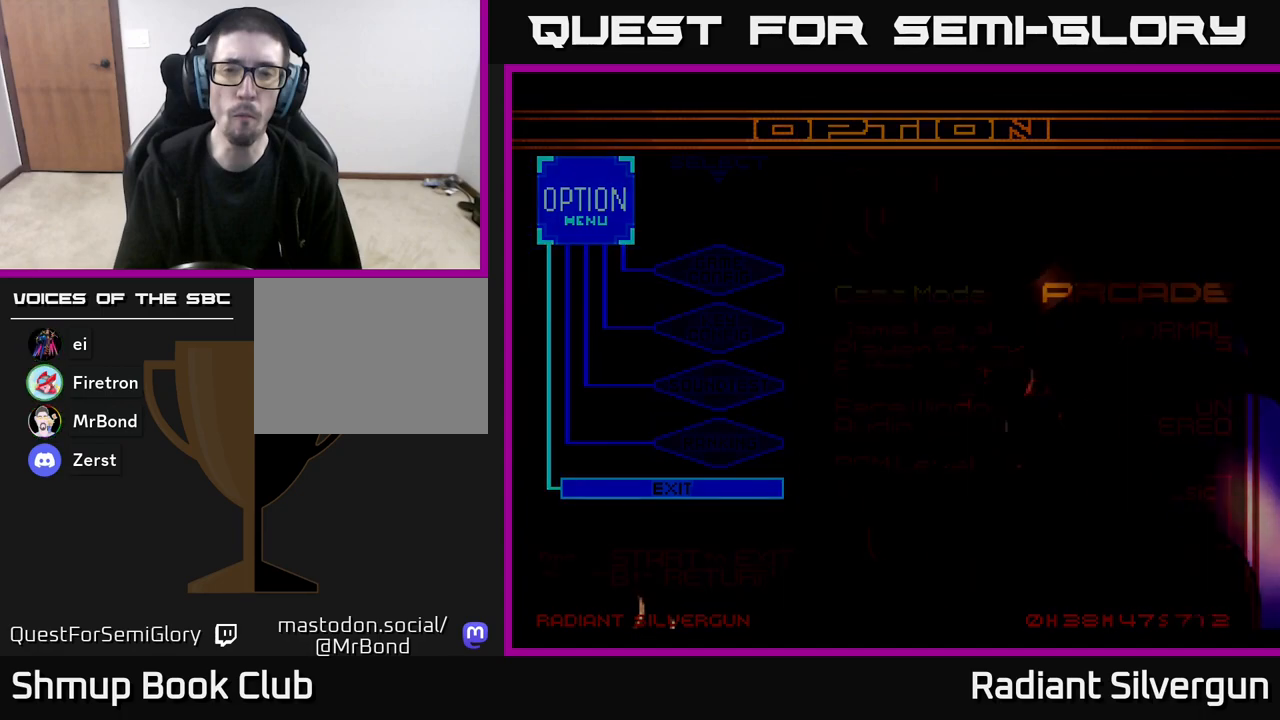
{"buttons": [], "left_stick": "center", "events": []}
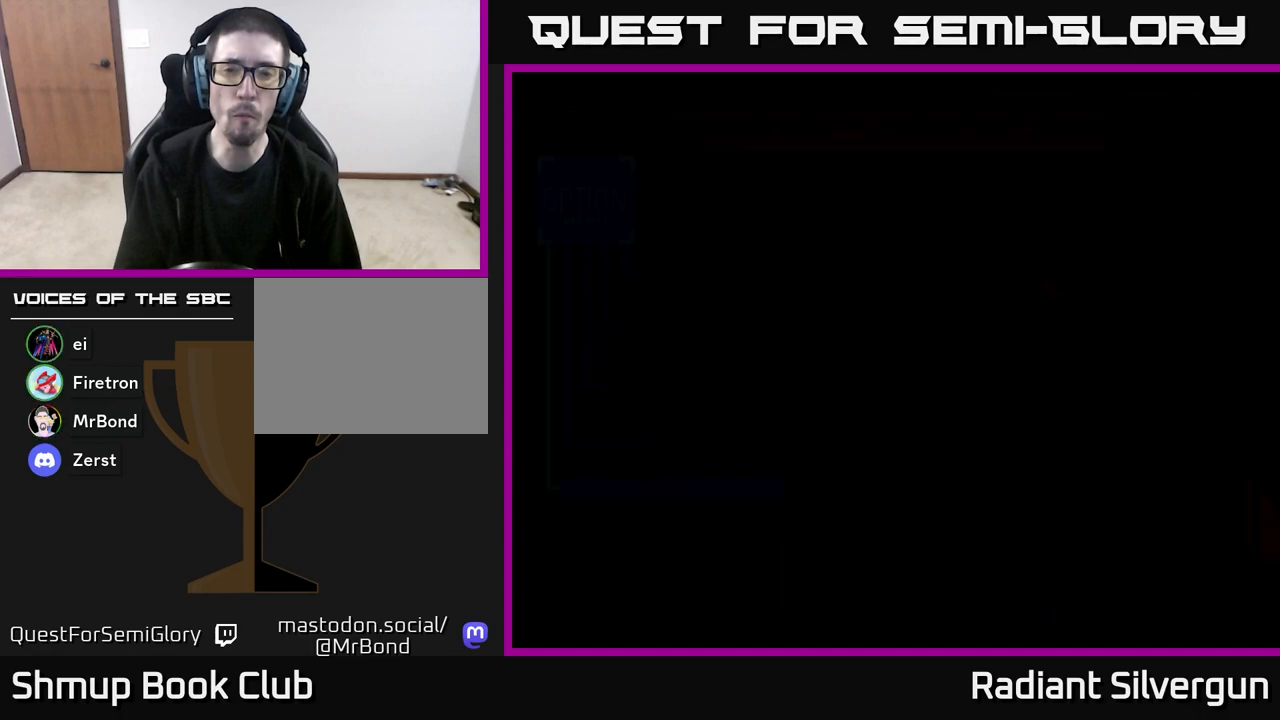
{"buttons": [], "left_stick": "center", "events": []}
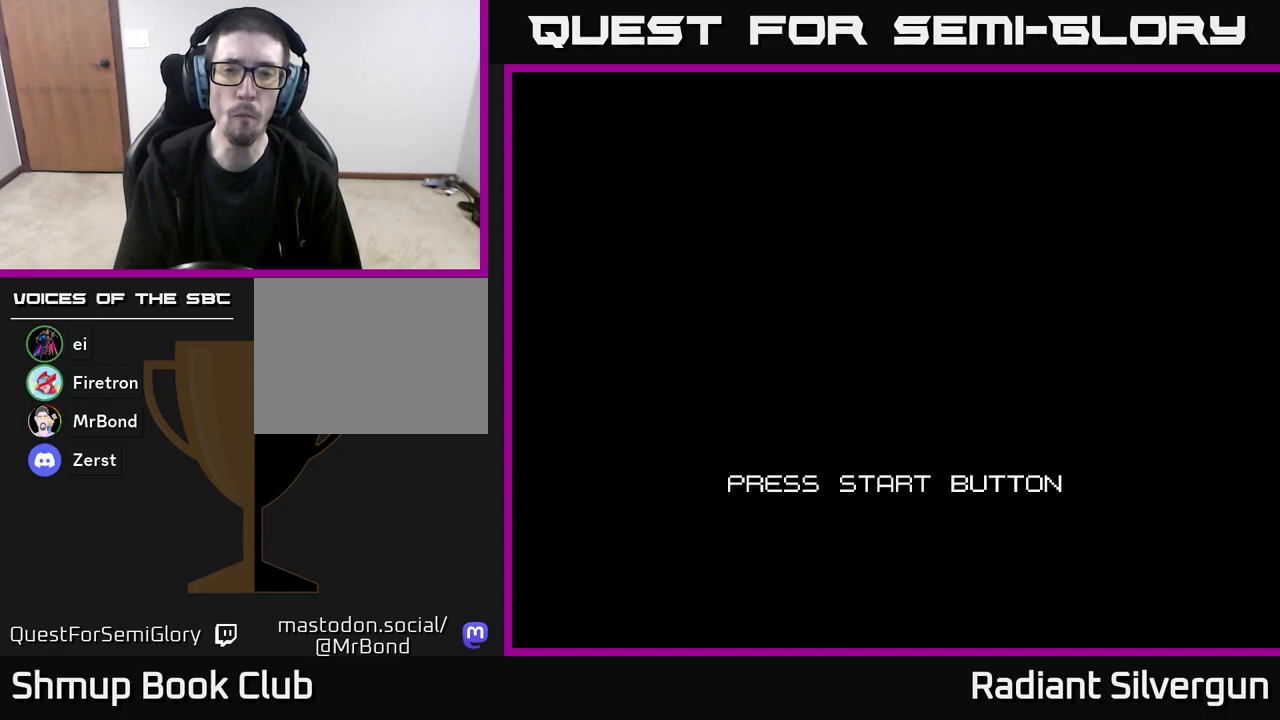
{"buttons": [], "left_stick": "center", "events": []}
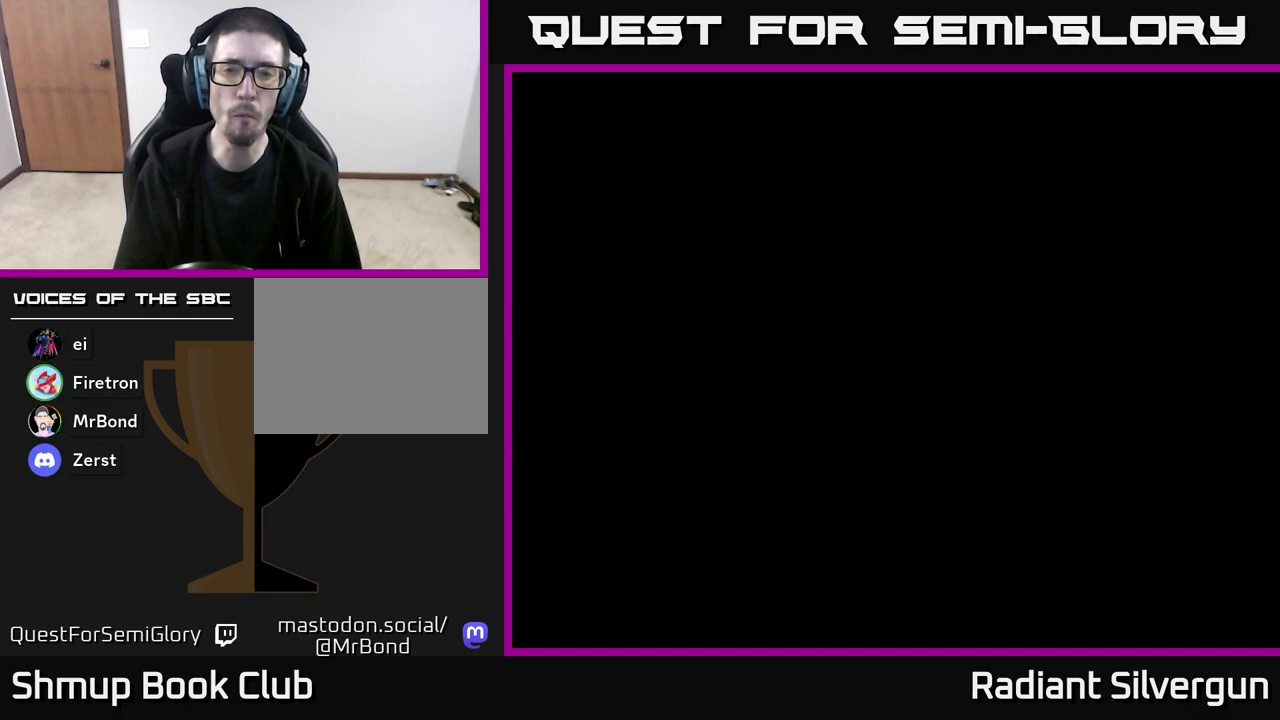
{"buttons": [], "left_stick": "center", "events": [[283, "START", "down"], [483, "START", "up"]]}
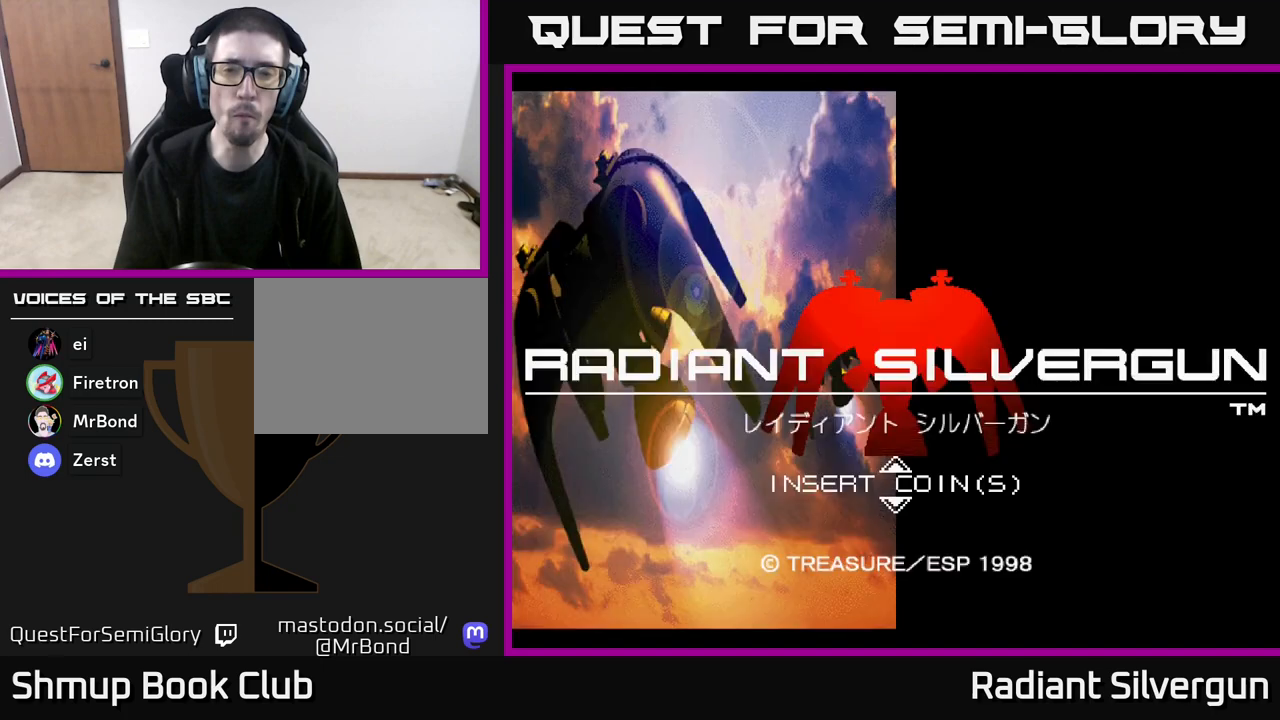
{"buttons": [], "left_stick": "center", "events": []}
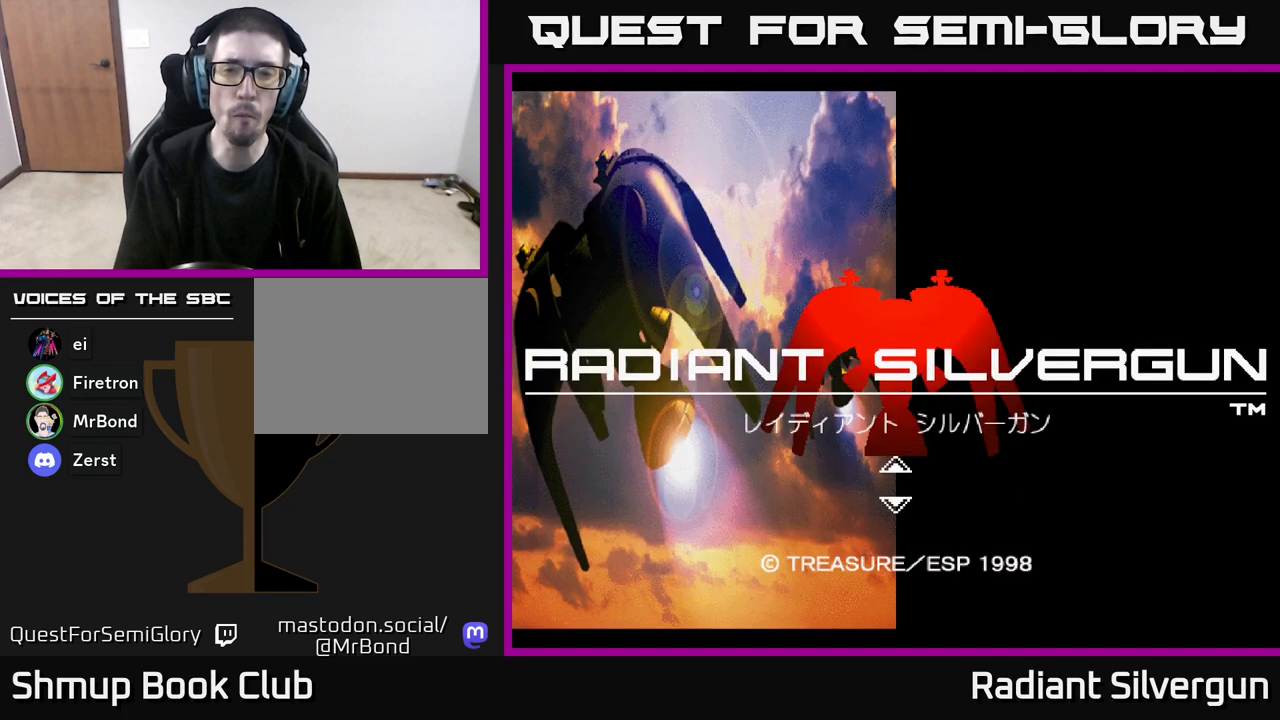
{"buttons": [], "left_stick": "center", "events": []}
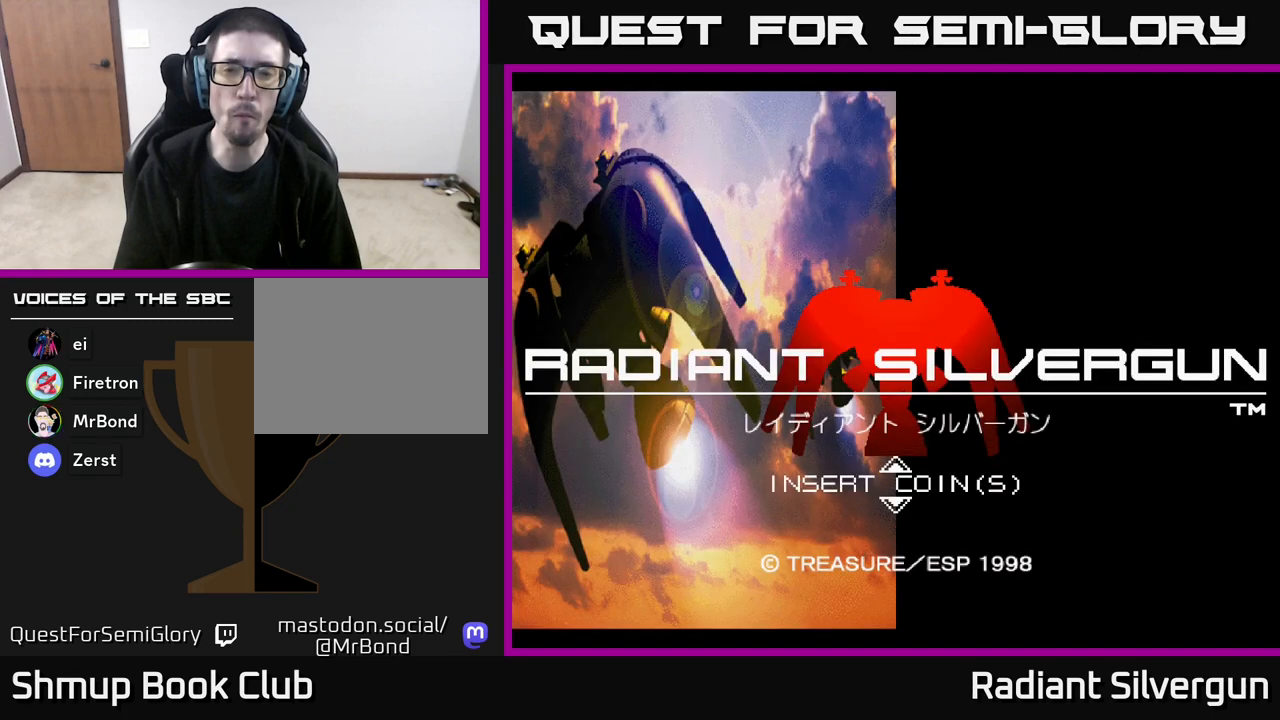
{"buttons": [], "left_stick": "center", "events": [[133, "L2", "down"], [250, "L2", "up"]]}